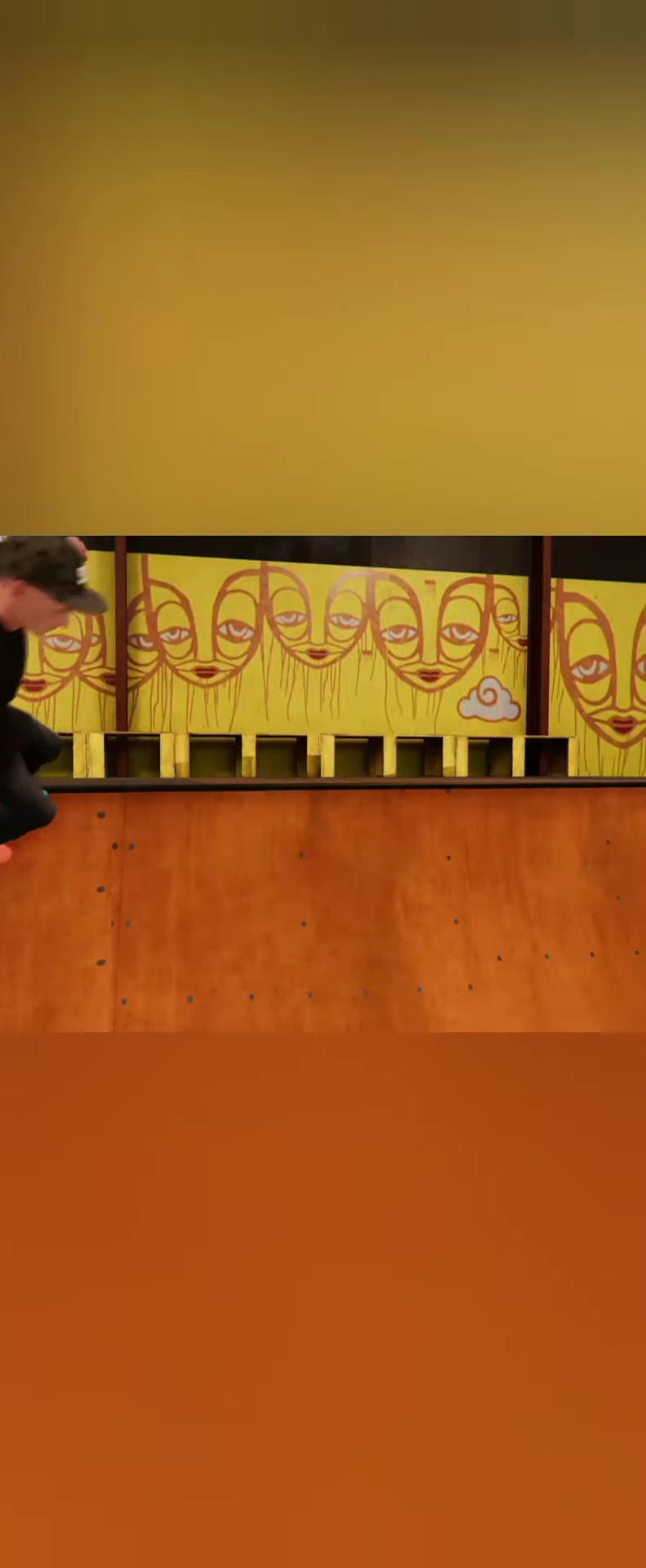
Gameplay with a controller (Xbox layout); each line is a JSON object with the inputs held at the frame after it. "button_events" lists button changes between this image and that frame as [ms after this image, input, new state], when the widget could be followed in between (sticks are given only as held states). Not read: L3 R3 SELECT START.
{"buttons": [], "left_stick": "center", "right_stick": "center"}
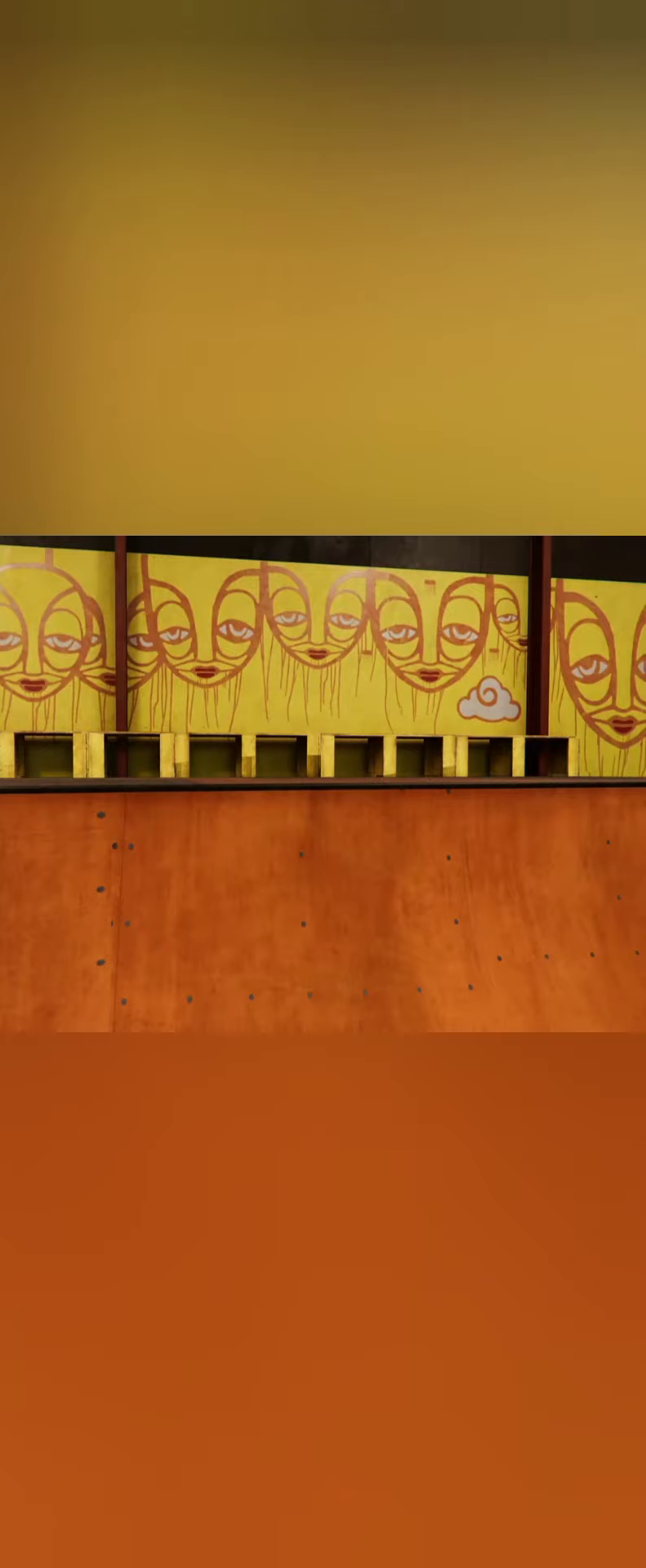
{"buttons": [], "left_stick": "center", "right_stick": "center", "button_events": []}
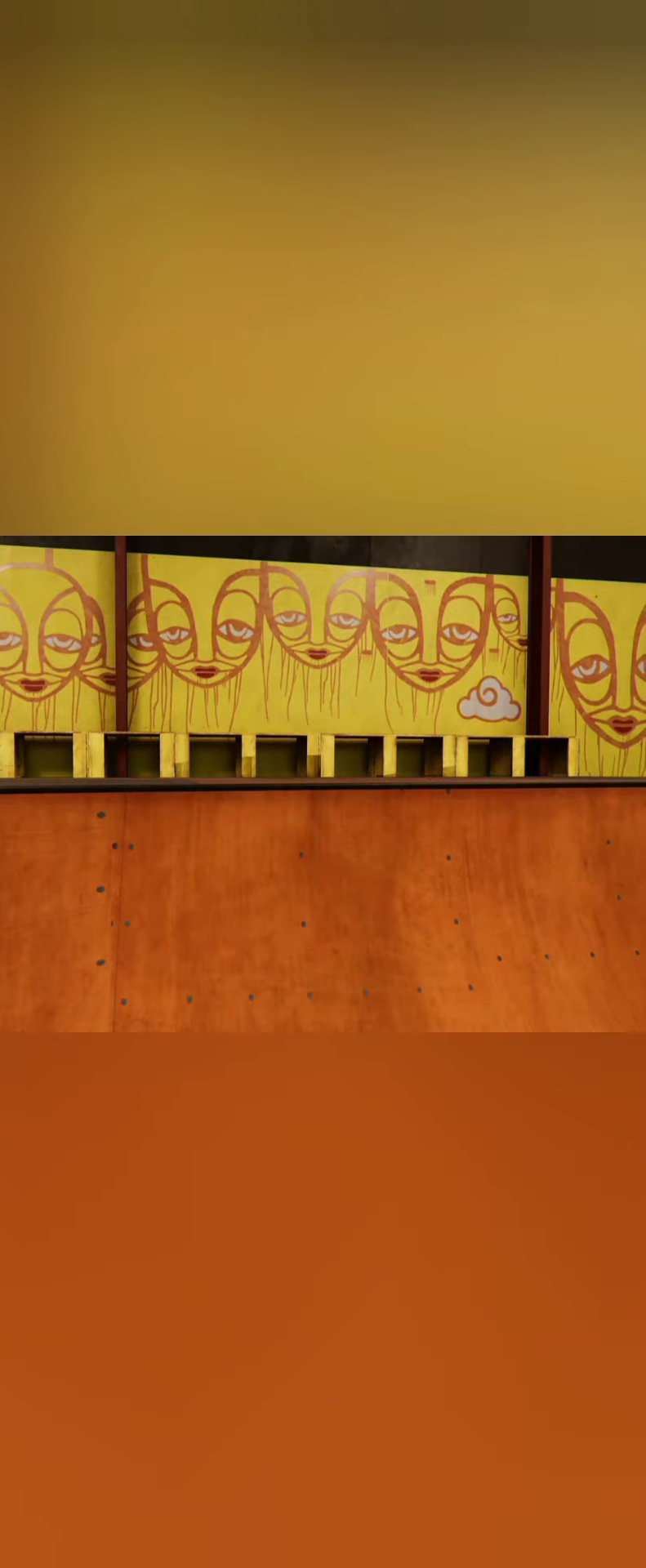
{"buttons": [], "left_stick": "center", "right_stick": "center", "button_events": []}
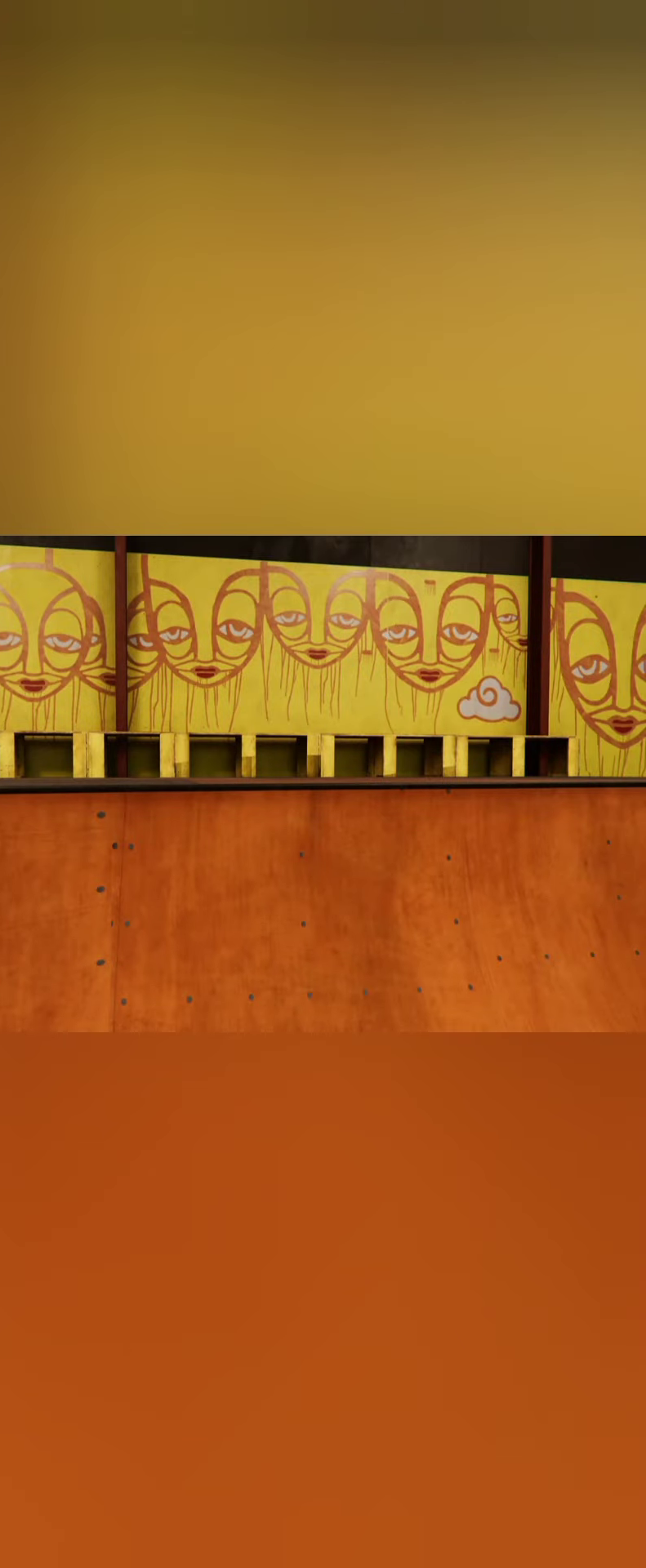
{"buttons": [], "left_stick": "center", "right_stick": "center", "button_events": []}
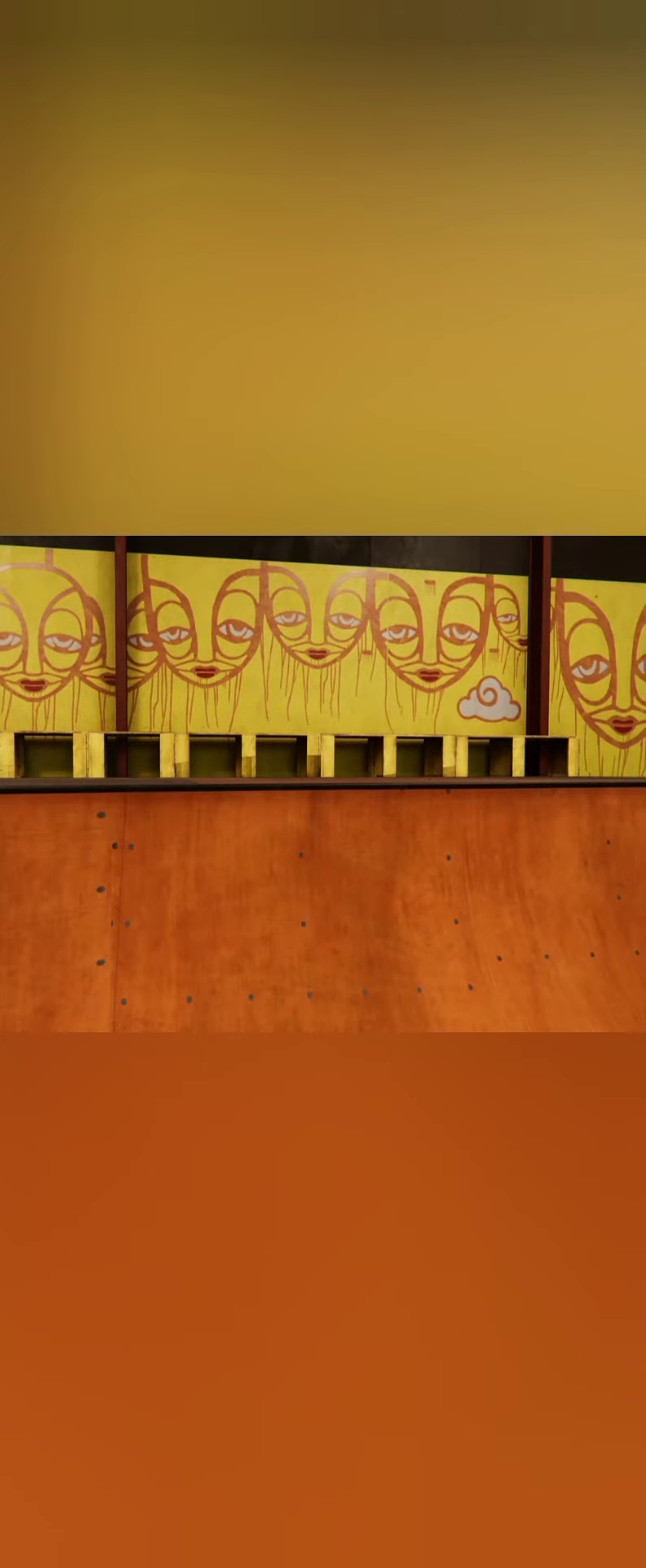
{"buttons": ["A"], "left_stick": "center", "right_stick": "center", "button_events": [[100, "A", "down"]]}
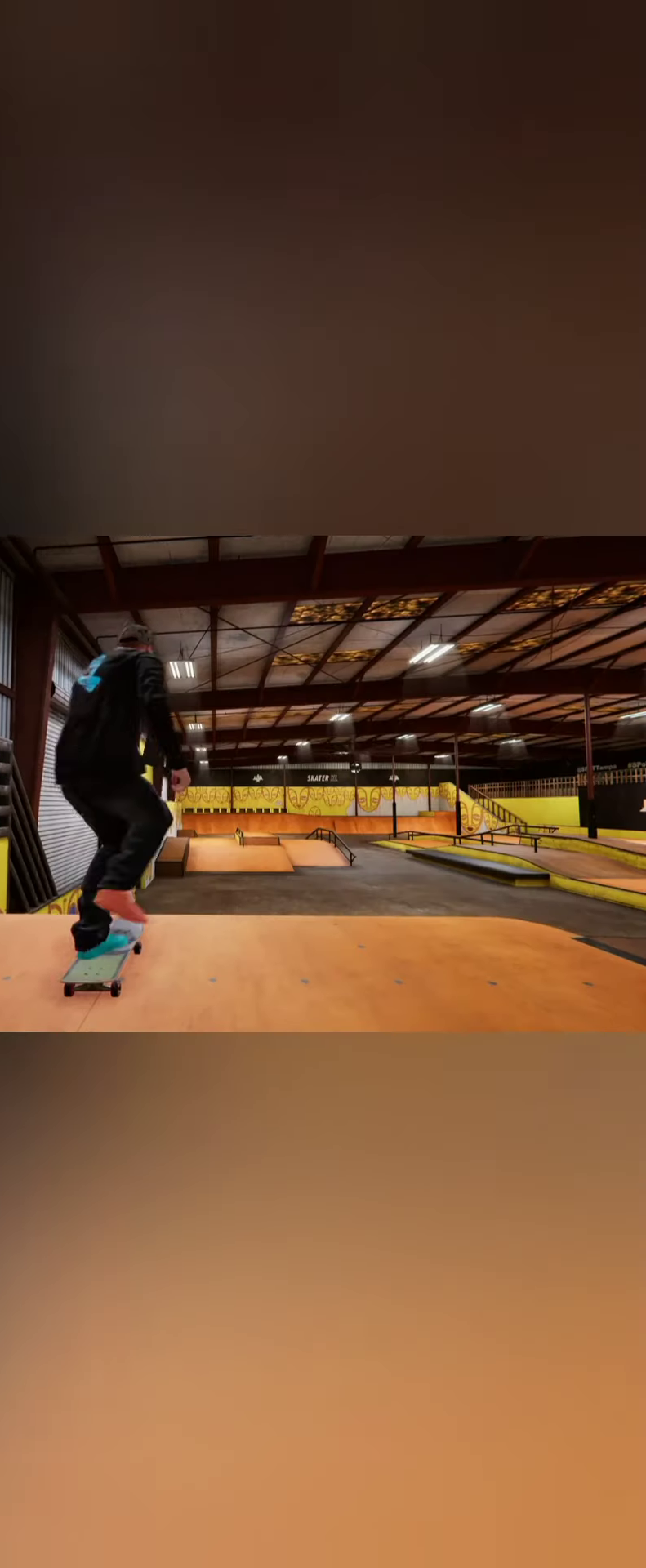
{"buttons": [], "left_stick": "down", "right_stick": "down-left", "button_events": [[133, "A", "up"]]}